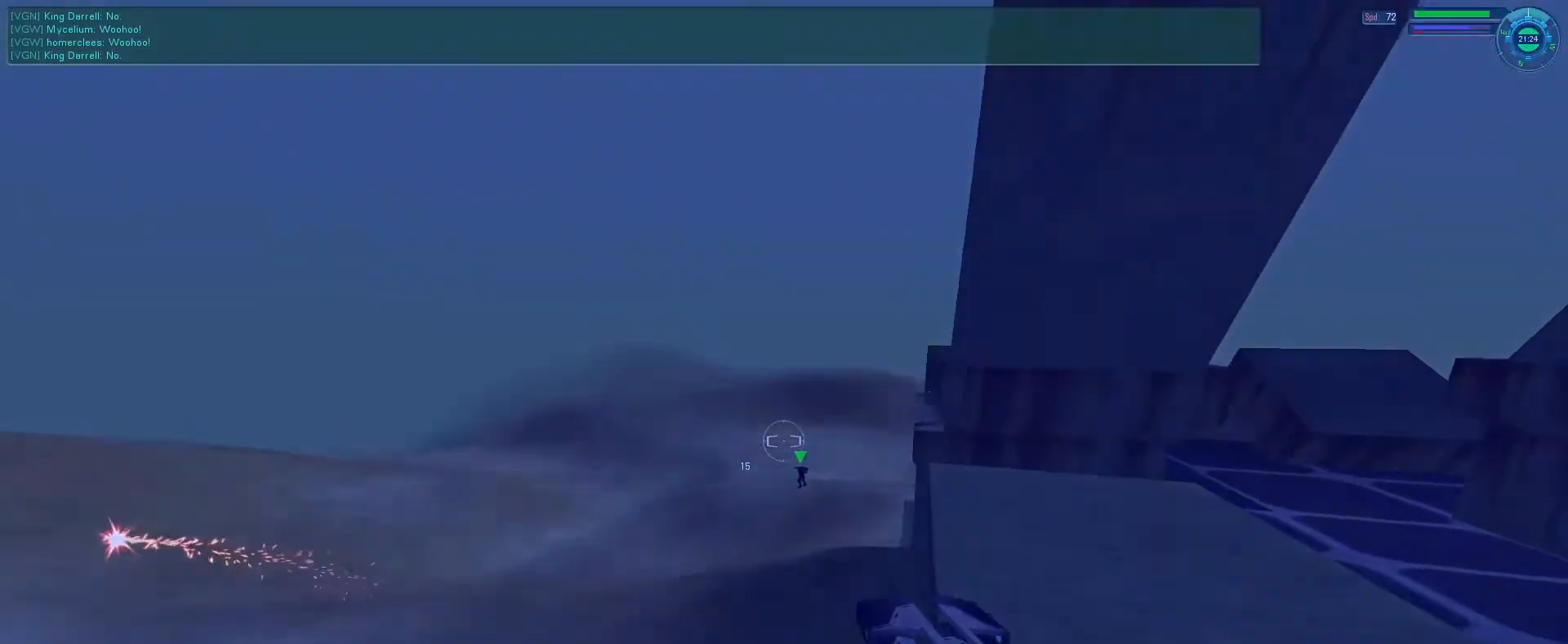
Gameplay with keyboard and mouse; each line is a JSON object with the keys and mouse buttons held at the frame after it. "events" lists presses ("down") and releases ("up") of "1", "2", "3", "4", "5", "a", "alt", "b", "c", "ctrl", "d", "e", "f", "g", "q", "r", "s", "shift", "space", "t", "tab", "v", "w", "x", "z", "mouse_left", "mouse_wheel", "mouse_right", "mouse_mb4" and "mouse_mb5" between this image and that frame as [ms after this image, input, new state], when the widget could be followed in between. "mouse_left", "mouse_wheel", "mouse_right", "mouse_mb4", "mouse_mb5" = the "left", "wheel", "right", "mb4", "mb5" buttons of the "mouse" list. No other keys are recorded. "wheel" means that the mouse wheel is clicked or scrolled. Mouse movement is not recorded.
{"keys": ["e"], "mouse": [], "events": [[433, "e", "down"]]}
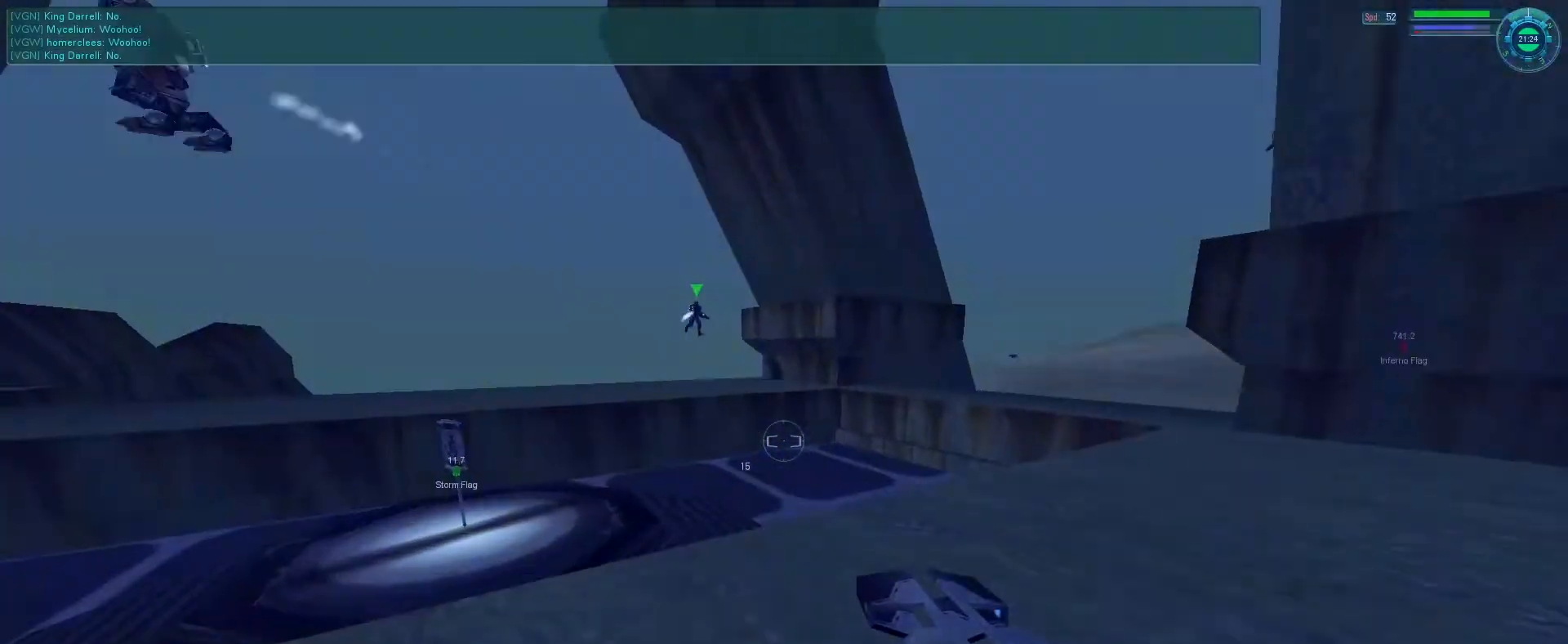
{"keys": ["space"], "mouse": [], "events": [[133, "tab", "down"], [200, "tab", "up"], [400, "tab", "down"], [433, "space", "down"], [466, "tab", "up"], [500, "e", "up"]]}
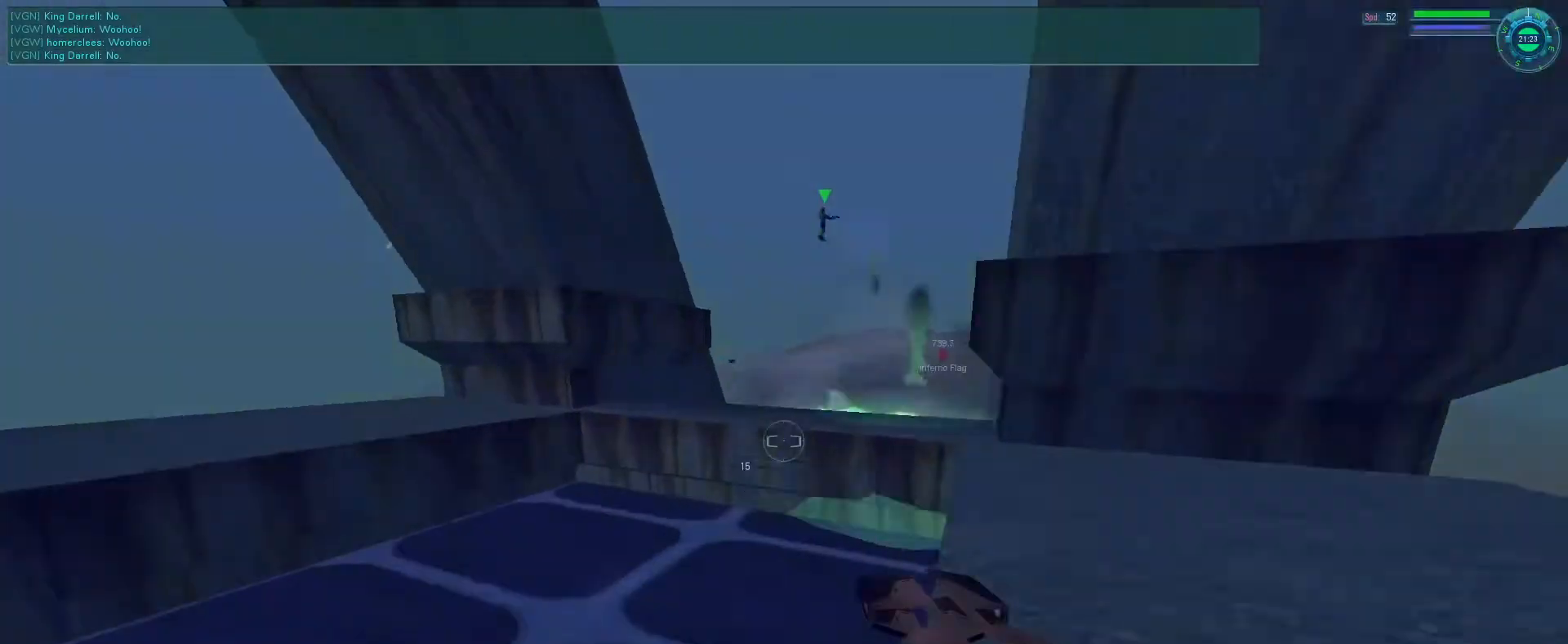
{"keys": ["r"], "mouse": [], "events": [[33, "space", "up"], [166, "mouse_right", "down"], [166, "v", "down"], [300, "v", "up"], [333, "a", "down"], [333, "mouse_right", "up"], [433, "a", "up"], [500, "r", "down"]]}
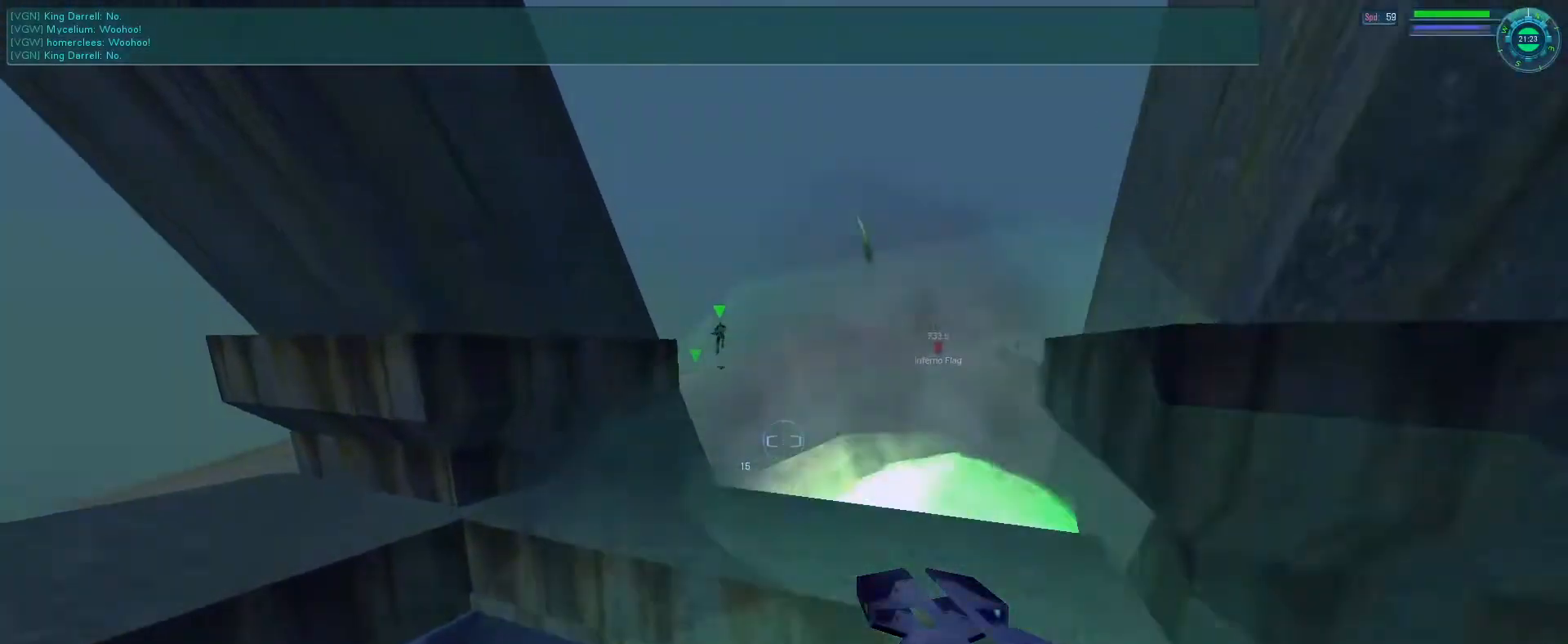
{"keys": [], "mouse": ["right"], "events": [[133, "r", "up"], [266, "v", "down"], [333, "mouse_right", "down"], [366, "v", "up"], [400, "a", "down"], [500, "a", "up"]]}
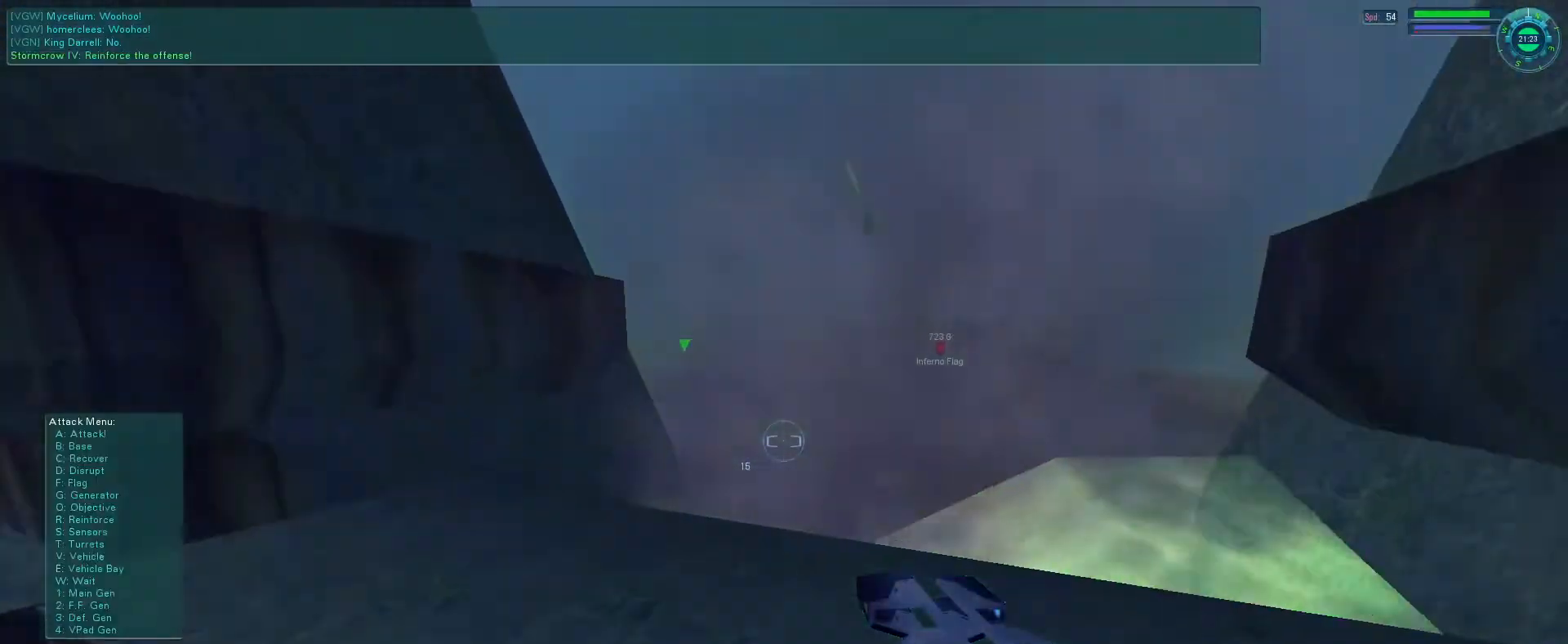
{"keys": ["a"], "mouse": [], "events": [[100, "b", "down"], [100, "mouse_right", "up"], [200, "b", "up"], [333, "v", "down"], [433, "a", "down"], [433, "v", "up"]]}
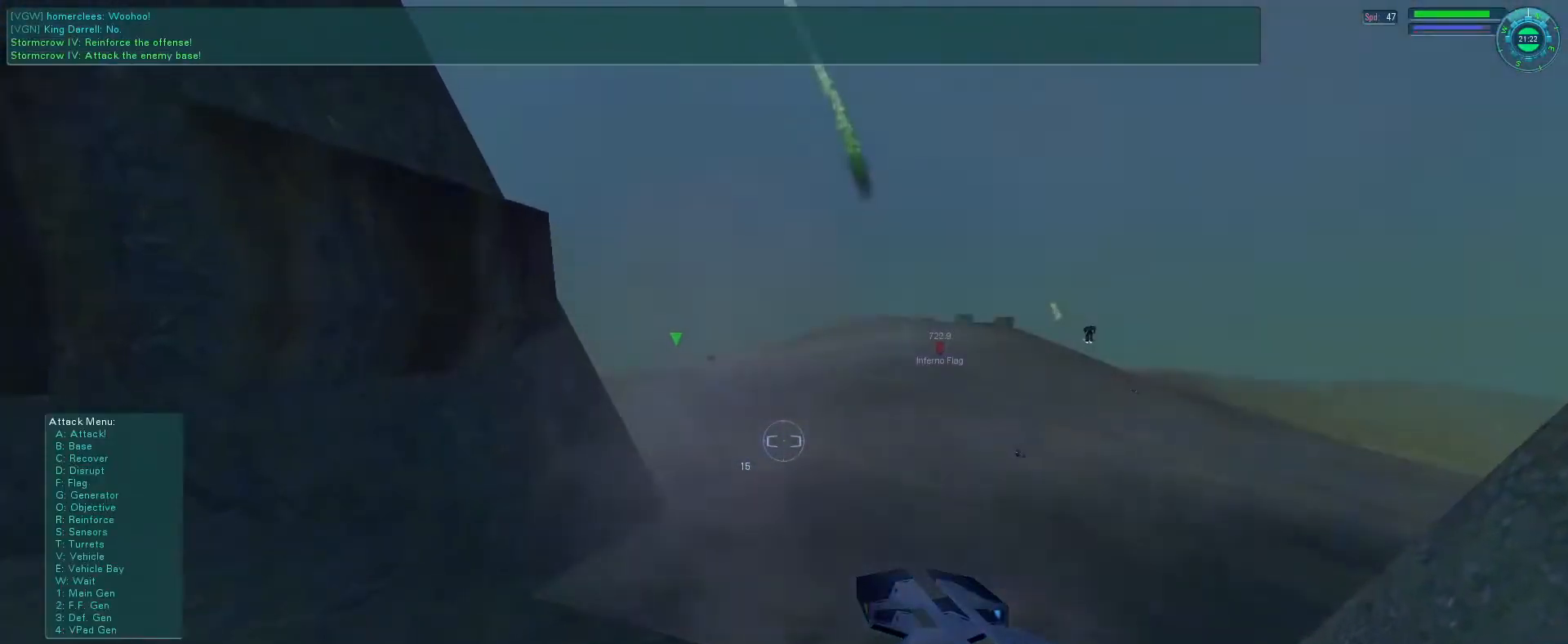
{"keys": ["e"], "mouse": [], "events": [[33, "a", "up"], [133, "b", "down"], [233, "b", "up"], [366, "e", "down"]]}
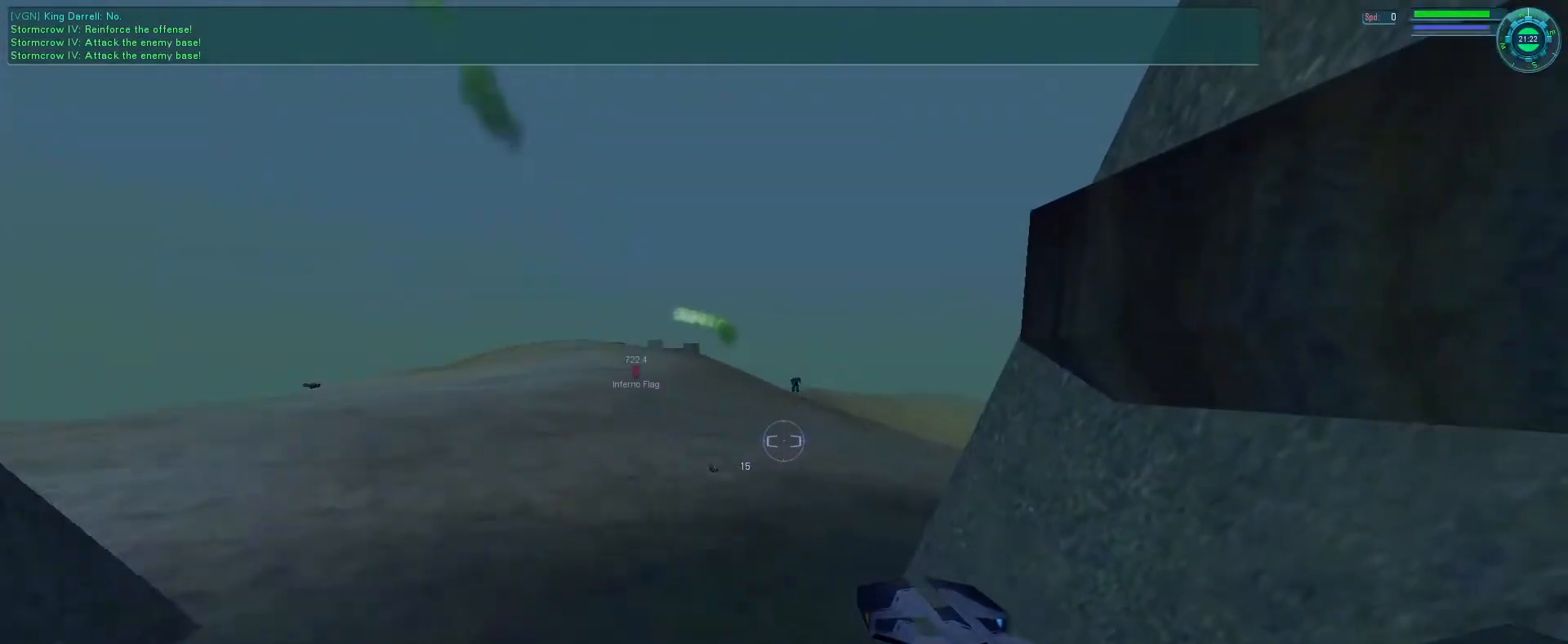
{"keys": ["f", "tab"], "mouse": ["left", "right"], "events": [[233, "mouse_left", "down"], [233, "mouse_right", "down"], [266, "space", "down"], [266, "tab", "down"], [333, "tab", "up"], [400, "f", "down"], [433, "space", "up"], [433, "tab", "down"], [500, "e", "up"]]}
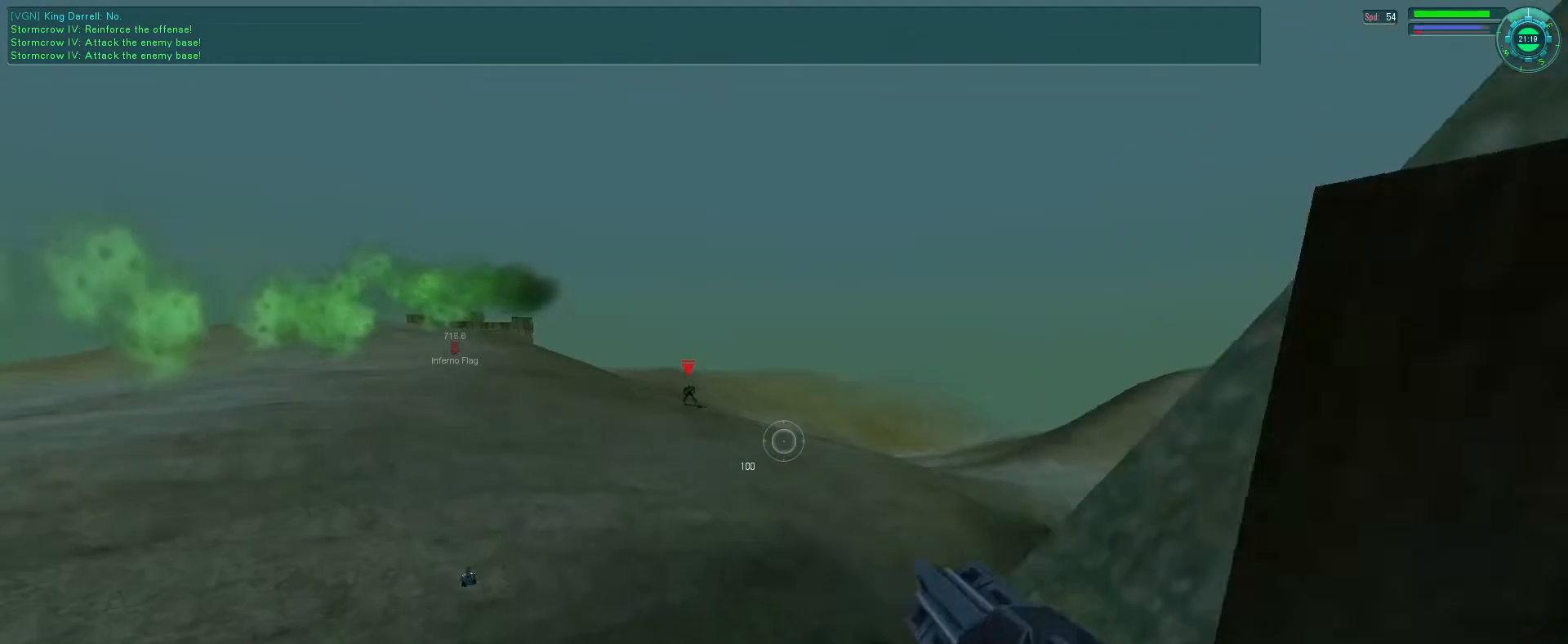
{"keys": ["s"], "mouse": ["left", "right"], "events": [[33, "tab", "up"], [100, "f", "up"], [166, "mouse_right", "up"], [466, "mouse_right", "down"], [466, "s", "down"]]}
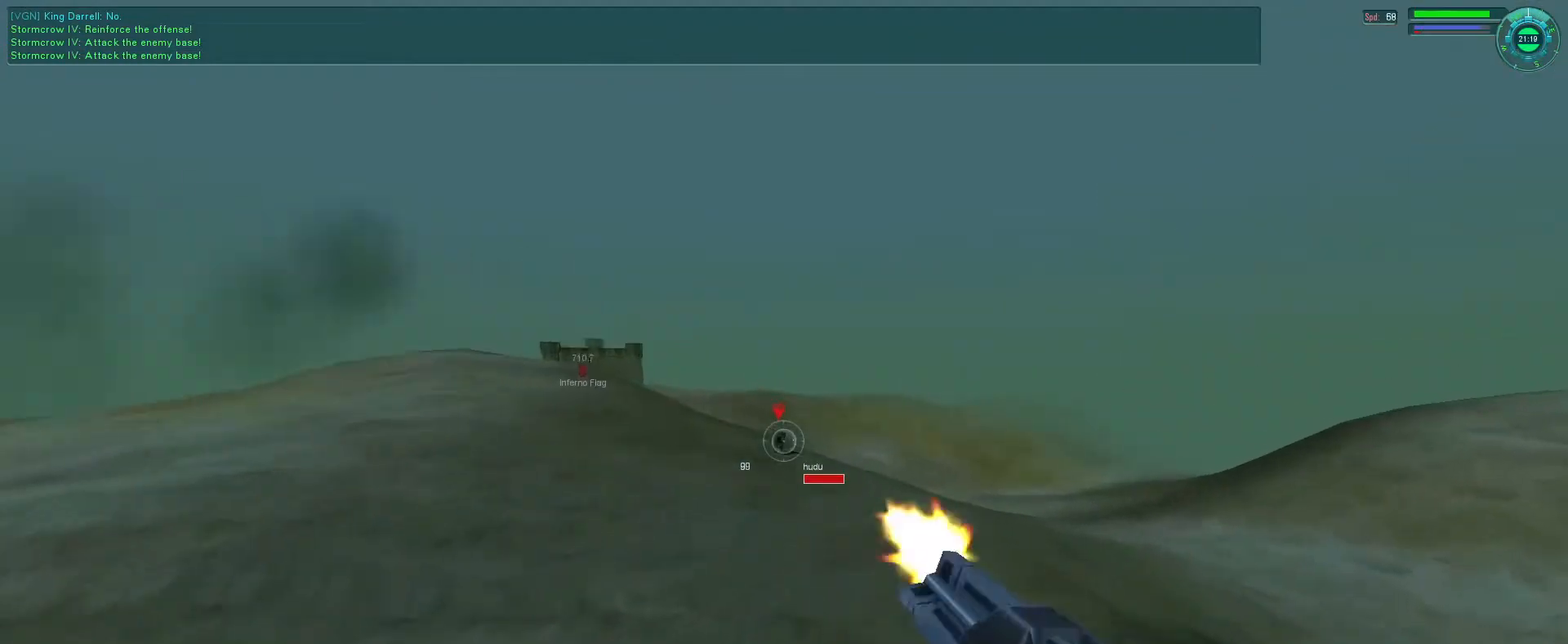
{"keys": ["s"], "mouse": ["left", "right"], "events": []}
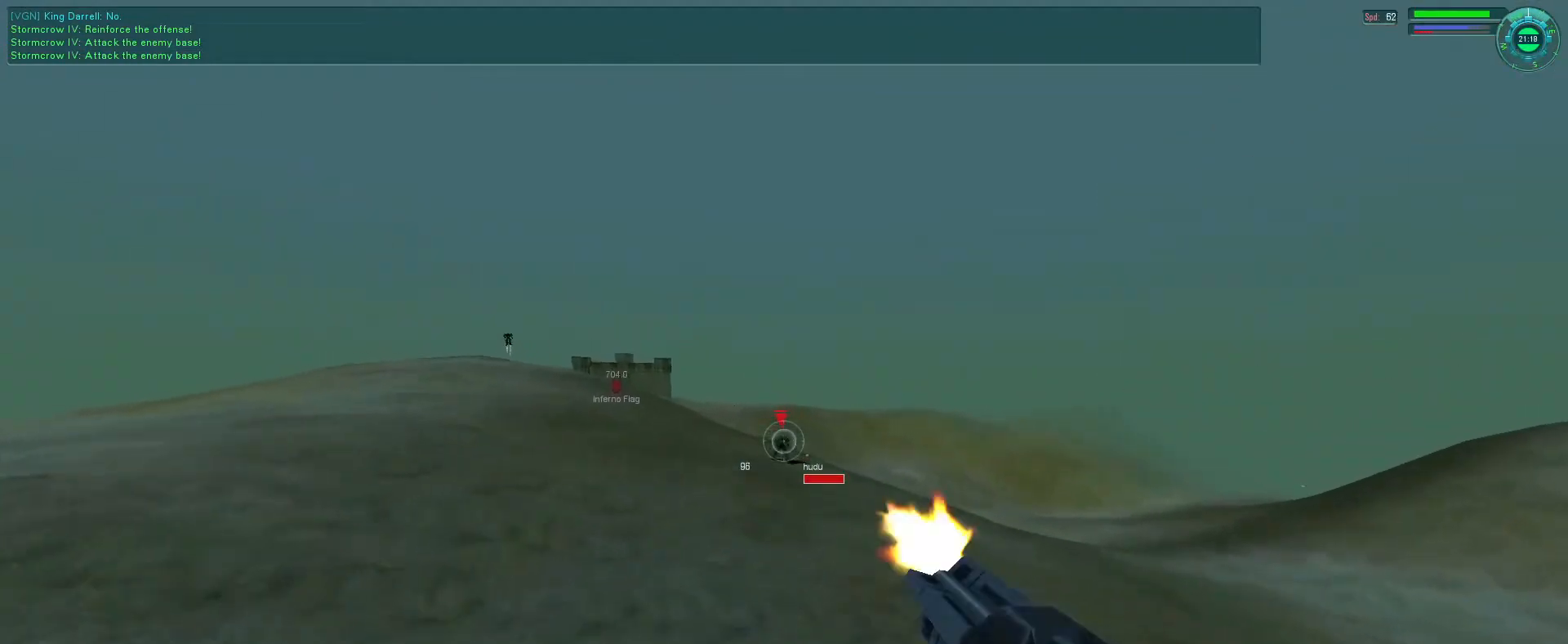
{"keys": ["s"], "mouse": ["left"], "events": [[100, "g", "down"], [200, "g", "up"], [266, "g", "down"], [366, "g", "up"], [366, "mouse_right", "up"]]}
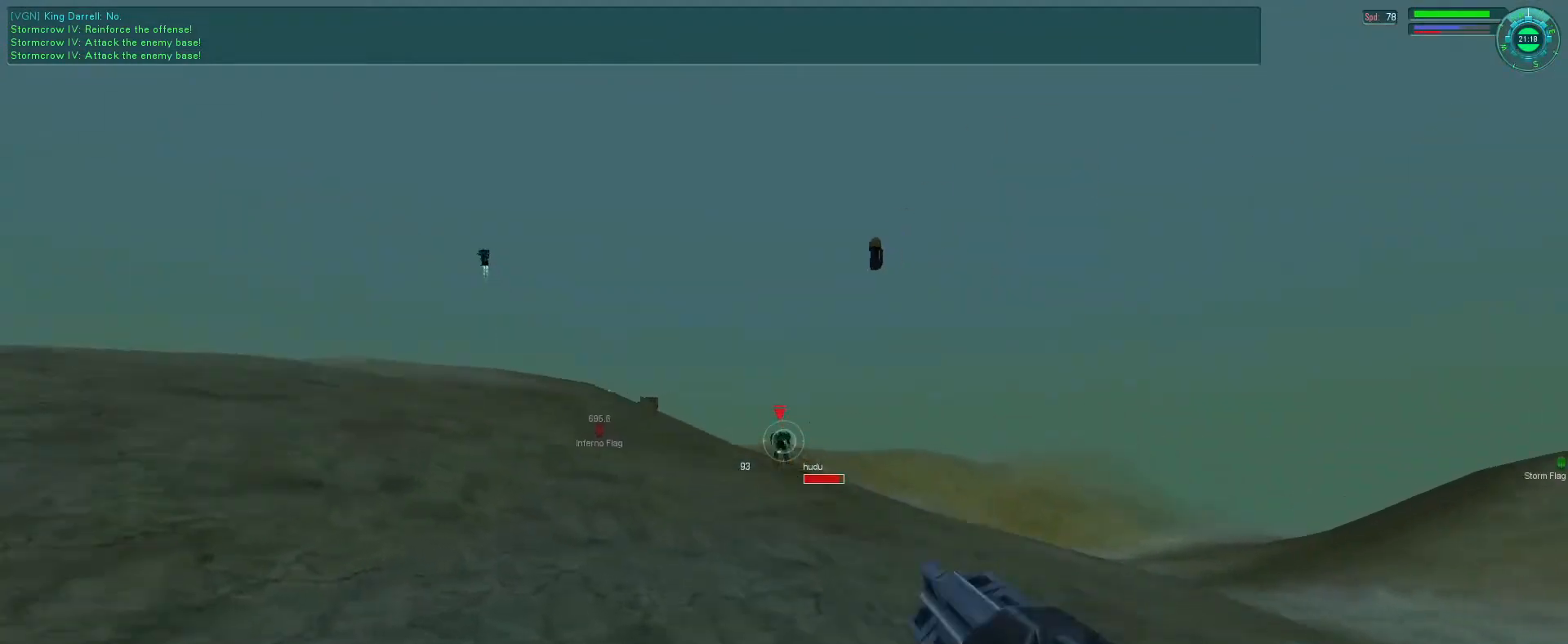
{"keys": ["g", "s"], "mouse": ["left"], "events": [[200, "g", "down"], [266, "g", "up"], [366, "g", "down"], [433, "g", "up"], [500, "g", "down"]]}
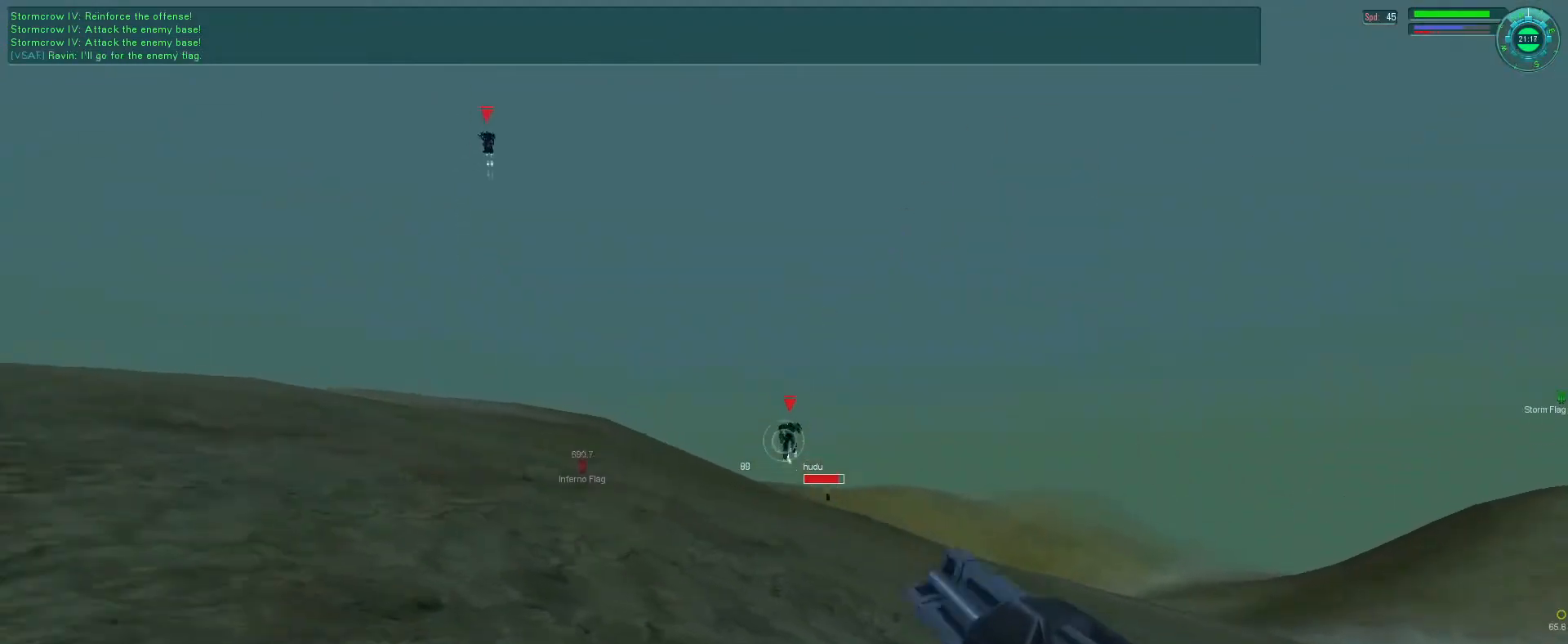
{"keys": ["f"], "mouse": ["left"], "events": [[100, "g", "up"], [166, "g", "down"], [233, "g", "up"], [333, "s", "up"], [466, "f", "down"]]}
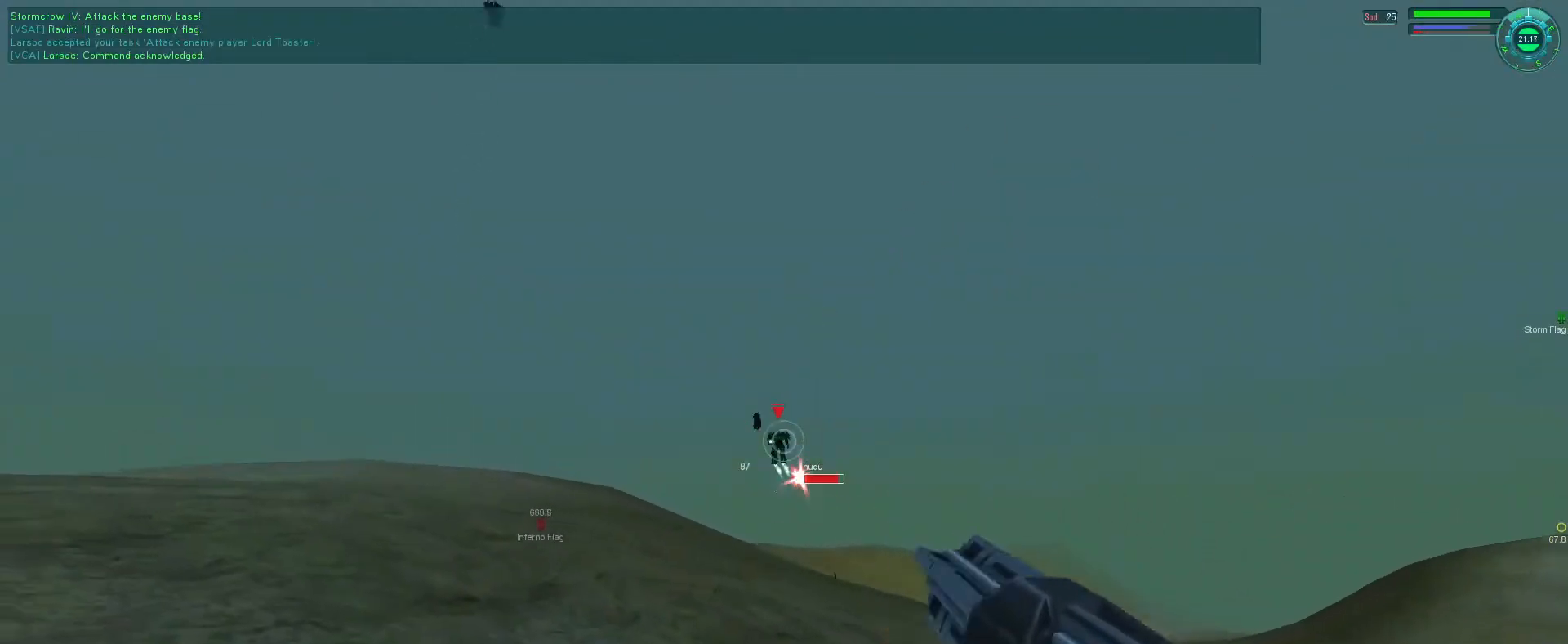
{"keys": ["s"], "mouse": ["left"], "events": [[400, "s", "down"], [433, "f", "up"]]}
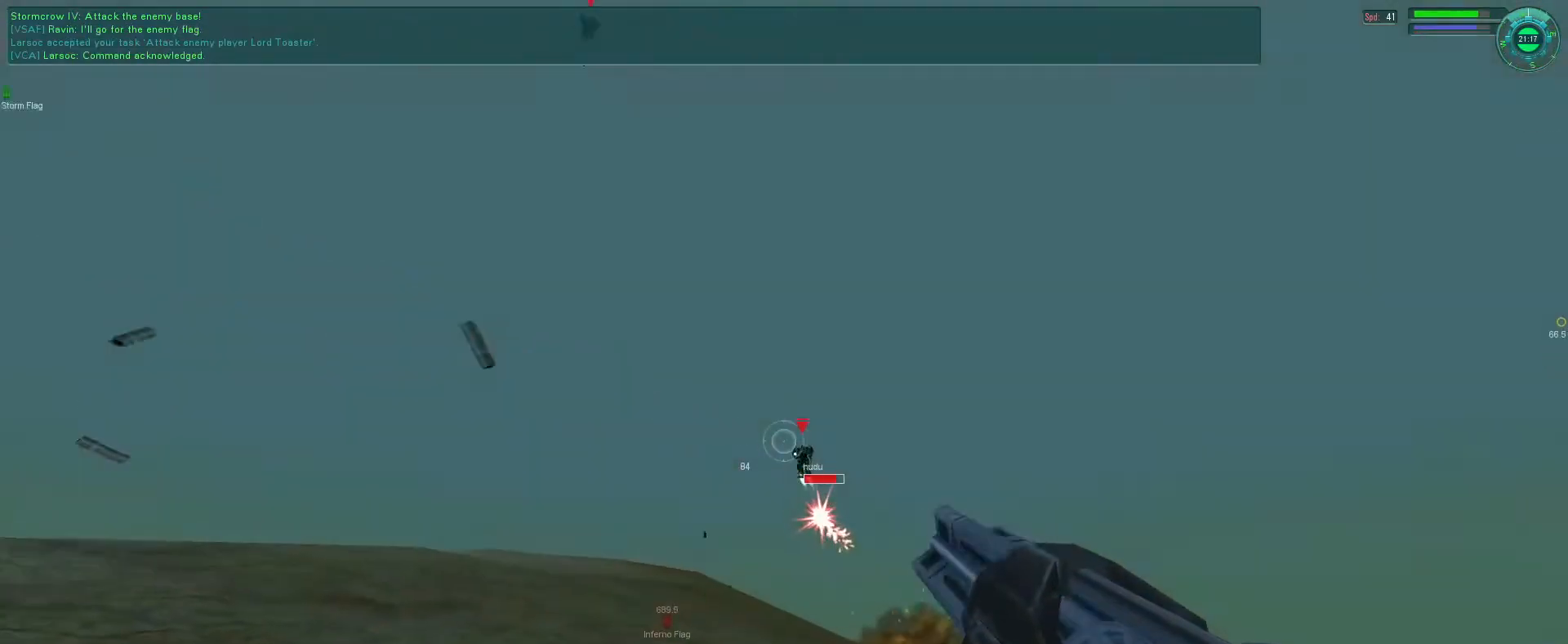
{"keys": ["e", "s"], "mouse": ["left"], "events": [[200, "e", "down"]]}
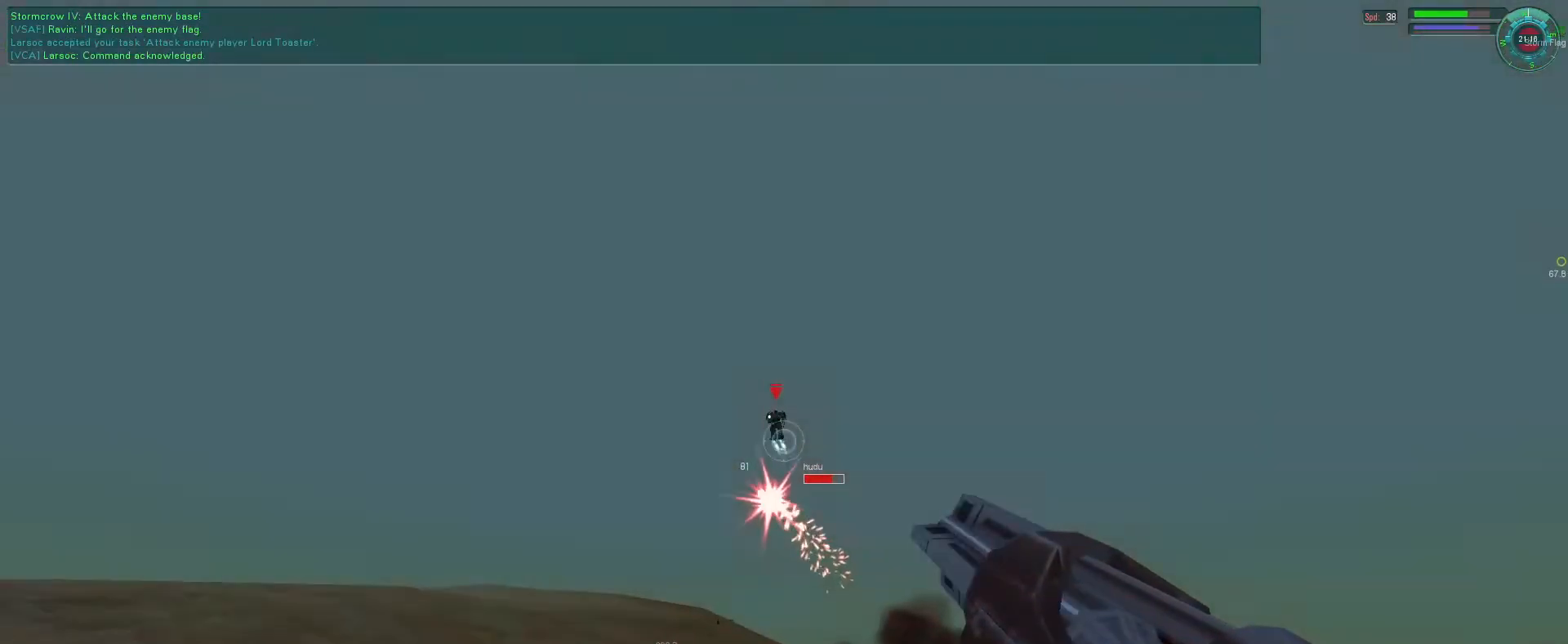
{"keys": ["f"], "mouse": ["left", "right"], "events": [[66, "s", "up"], [166, "mouse_right", "down"], [166, "q", "down"], [166, "space", "down"], [233, "e", "up"], [266, "q", "up"], [300, "space", "up"], [400, "f", "down"]]}
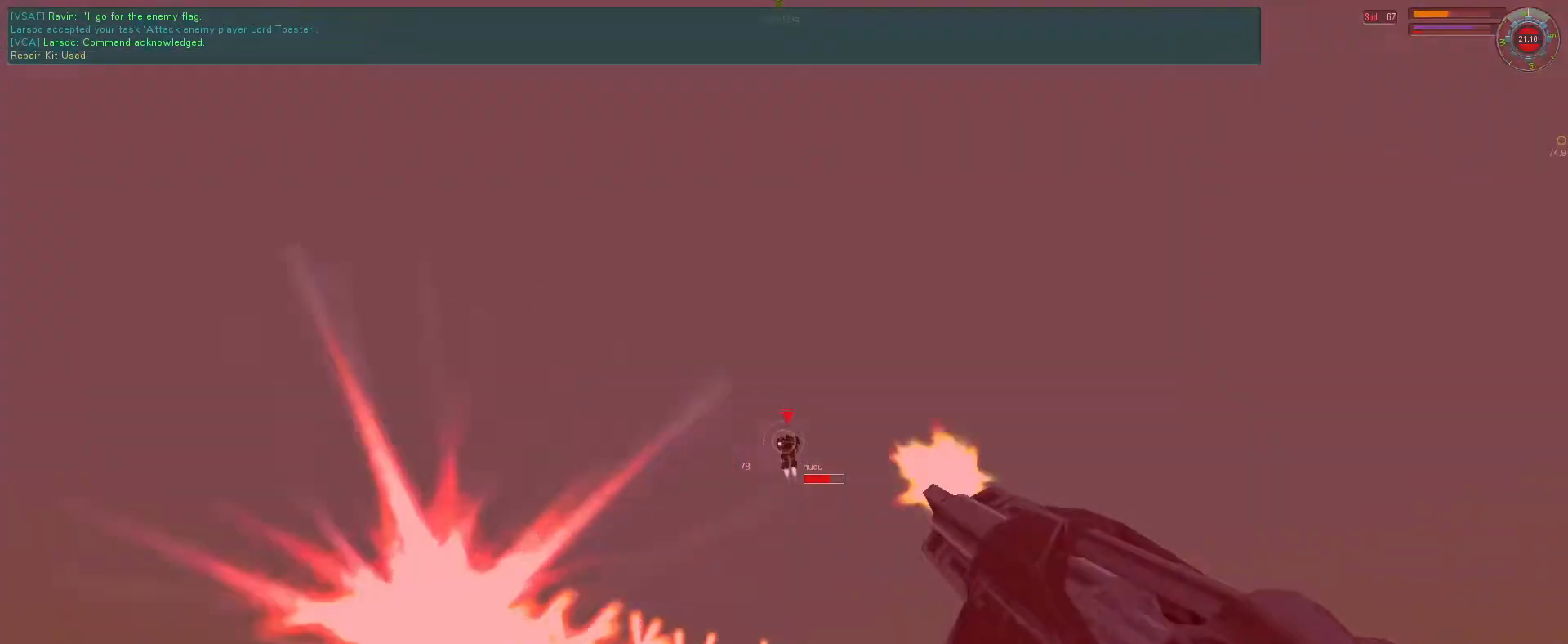
{"keys": ["s"], "mouse": ["left", "right"]}
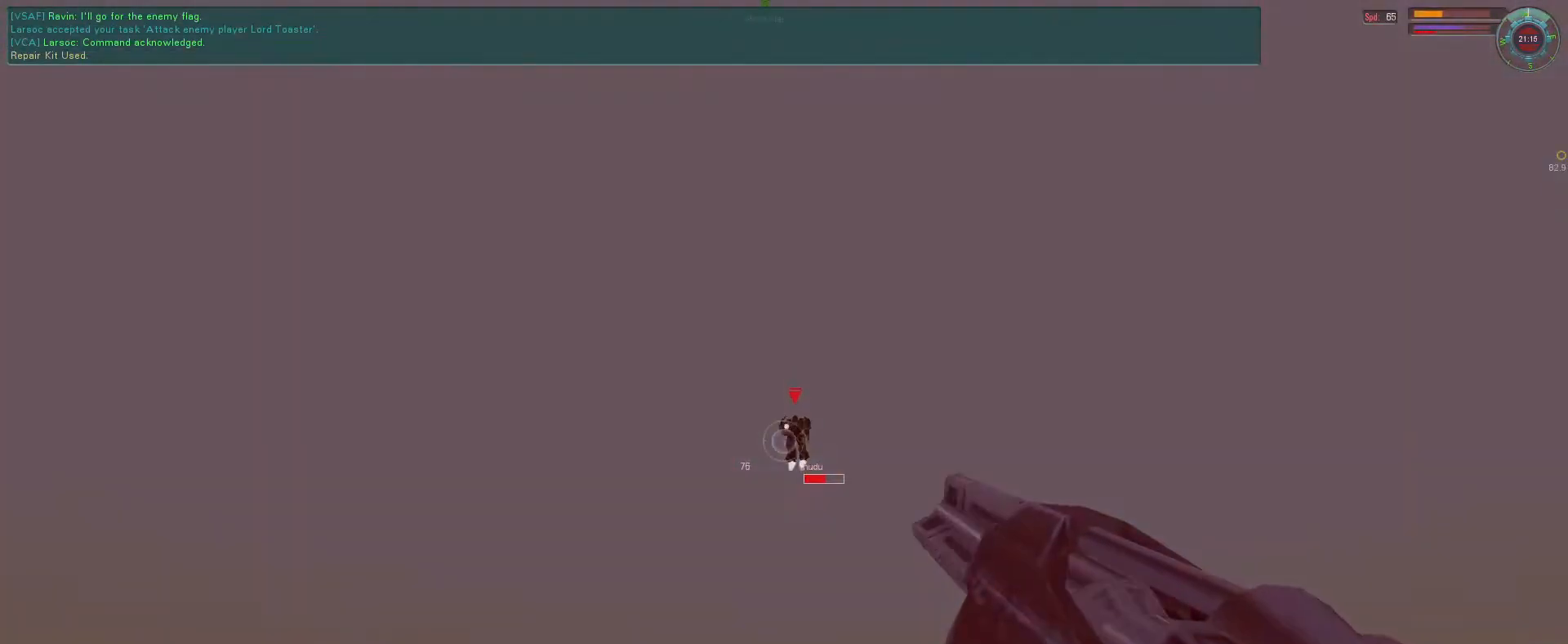
{"keys": ["e", "f"], "mouse": ["left", "right"], "events": [[133, "e", "down"], [200, "s", "up"], [300, "f", "down"]]}
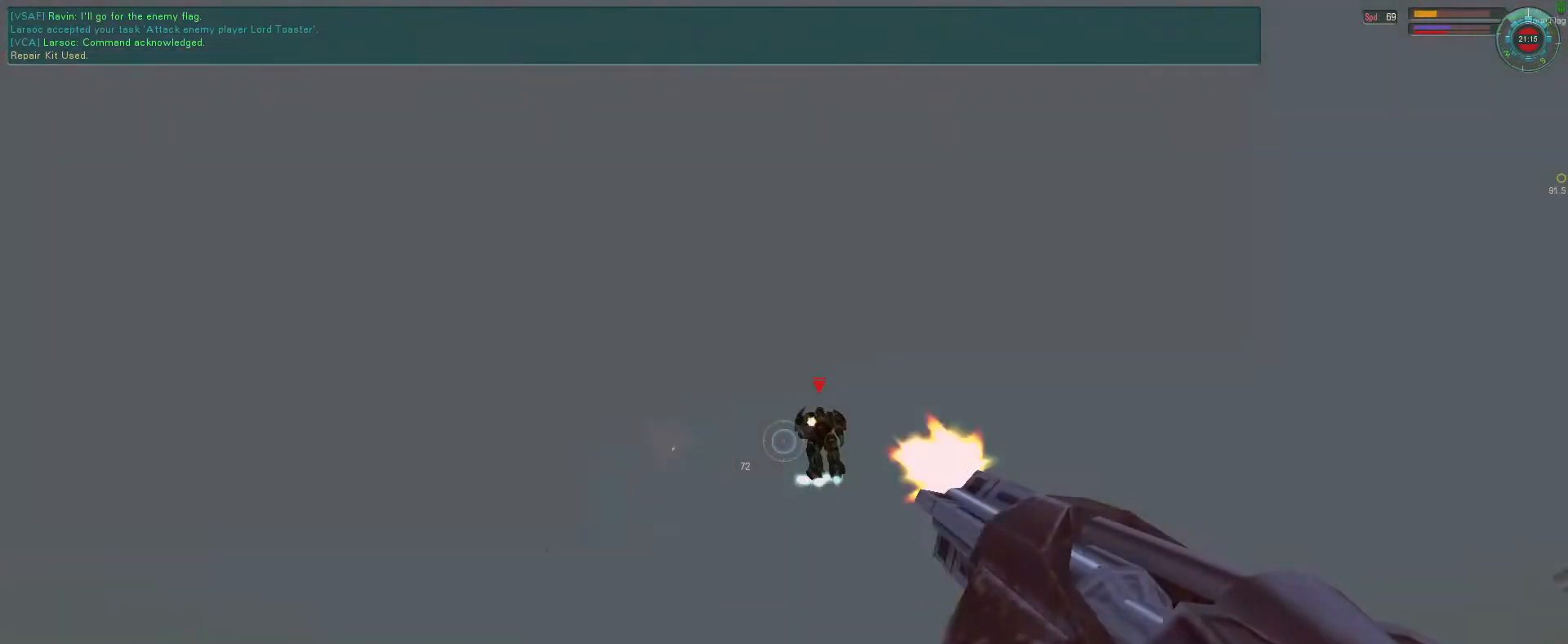
{"keys": ["e", "f"], "mouse": ["left", "right"], "events": []}
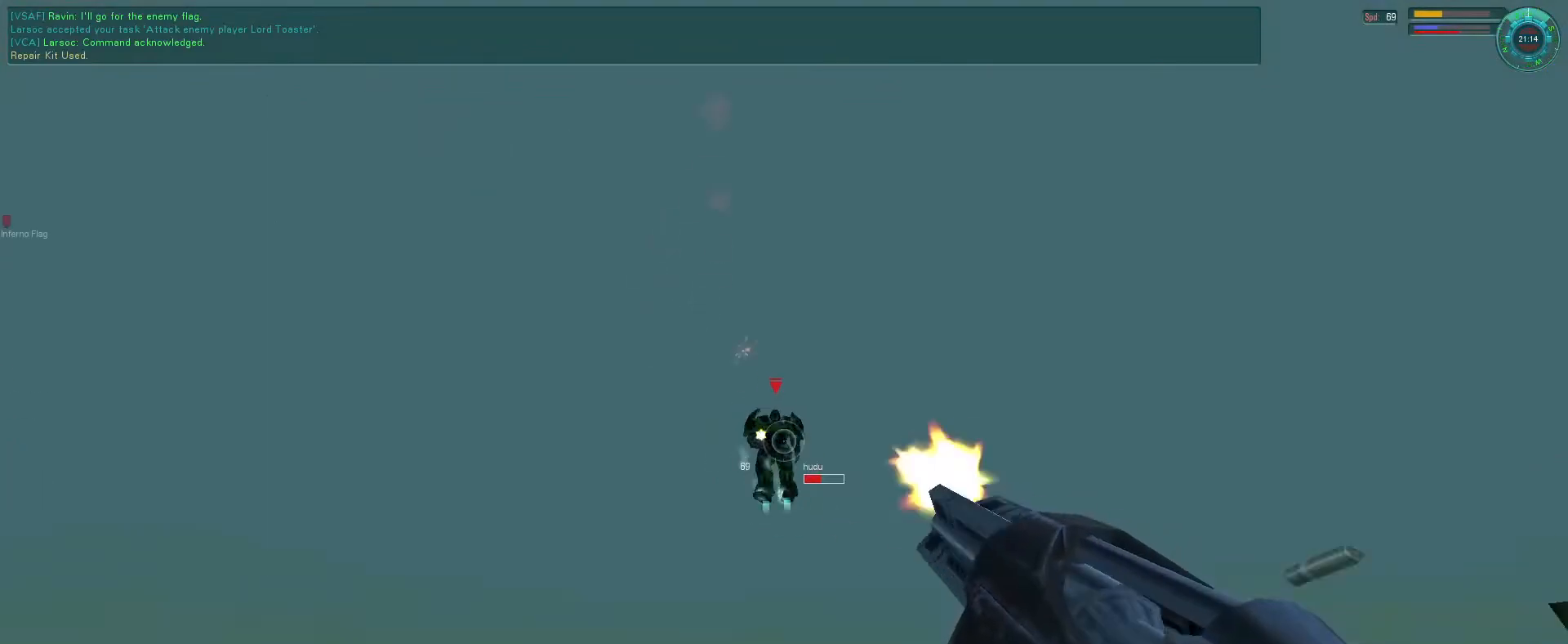
{"keys": ["e", "f"], "mouse": ["left", "right"], "events": []}
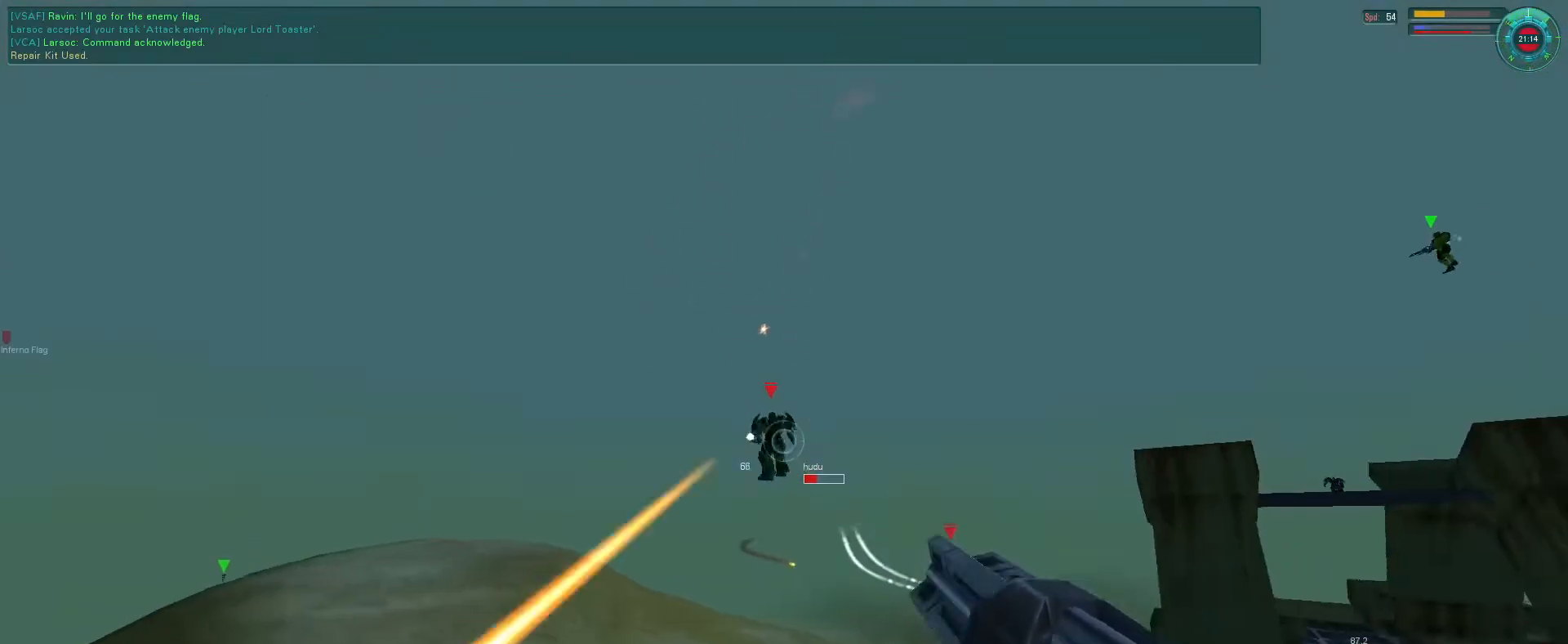
{"keys": ["e", "f"], "mouse": ["left", "right"], "events": [[333, "q", "down"], [500, "q", "up"]]}
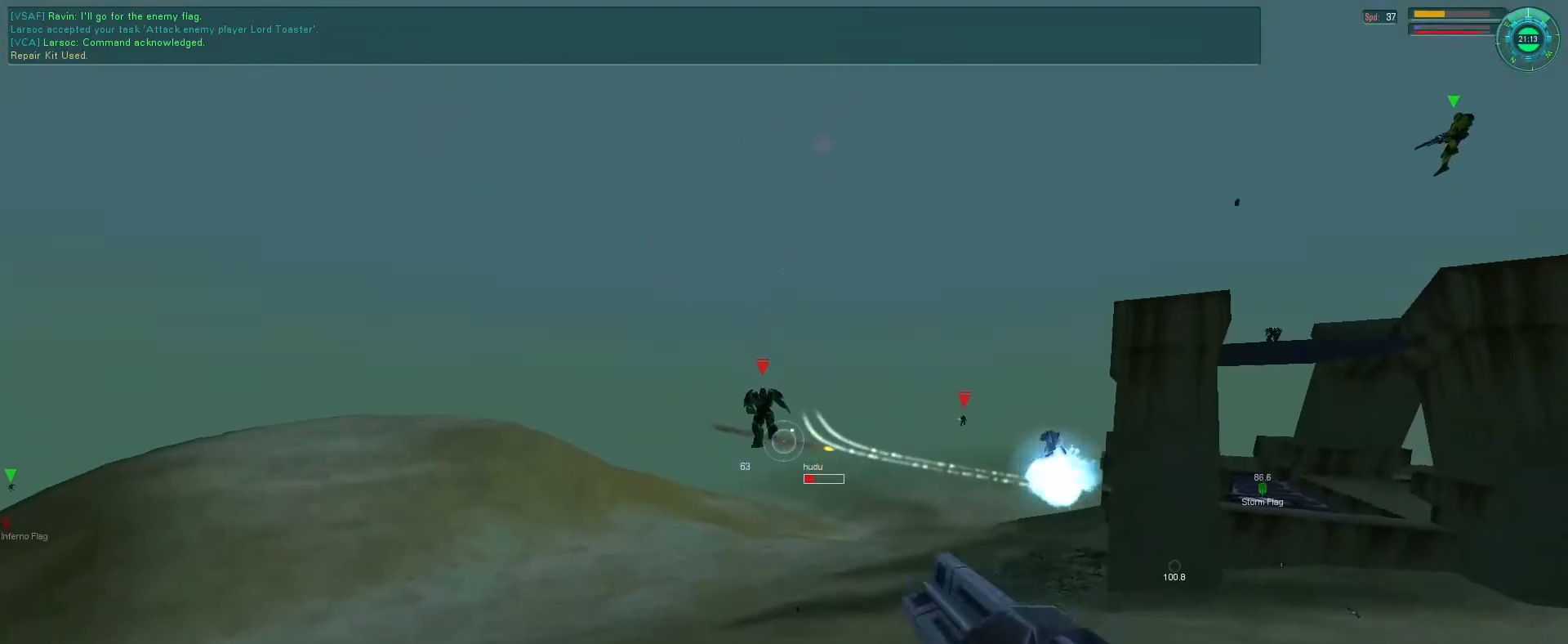
{"keys": ["d", "s"], "mouse": ["left", "right"], "events": [[33, "f", "up"], [133, "g", "down"], [166, "e", "up"], [200, "g", "up"], [266, "g", "down"], [333, "g", "up"], [333, "mouse_right", "up"], [400, "d", "down"], [433, "mouse_right", "down"], [433, "s", "down"]]}
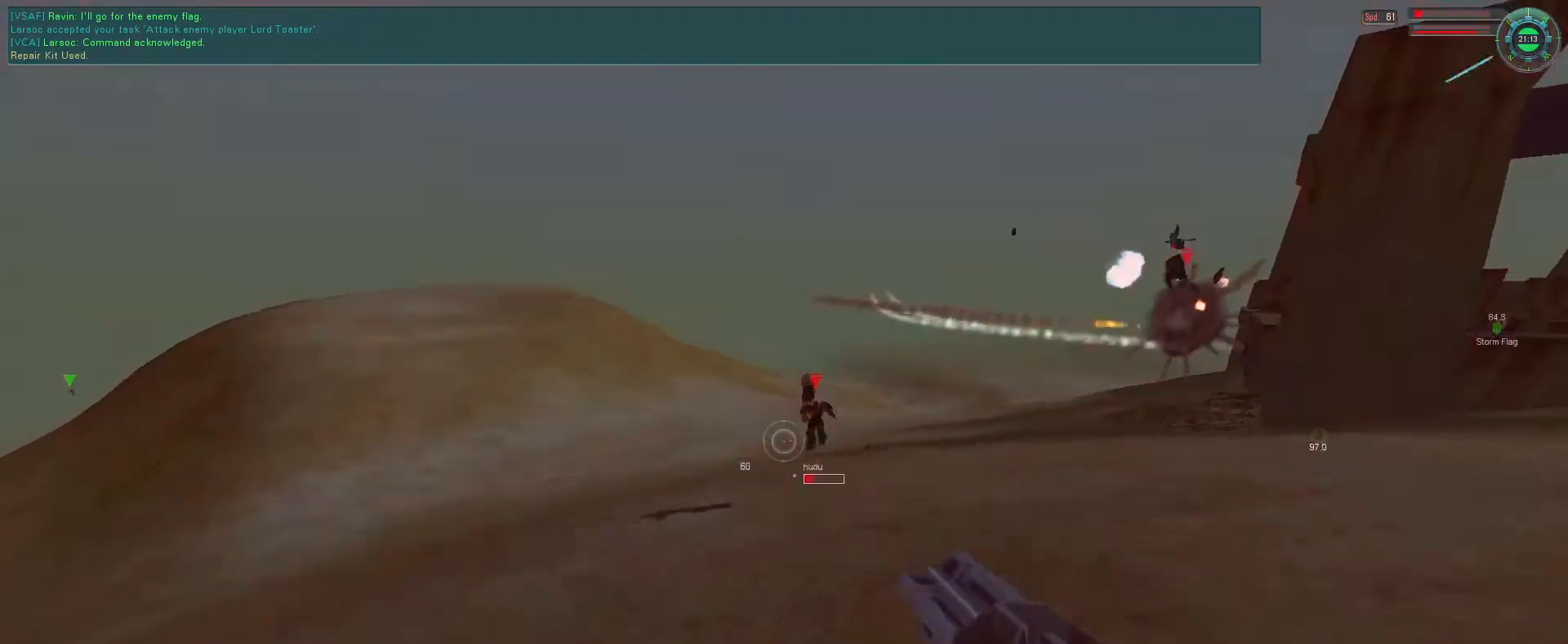
{"keys": ["d"], "mouse": [], "events": [[33, "s", "up"], [133, "mouse_right", "up"], [166, "g", "down"], [233, "g", "up"], [300, "g", "down"], [366, "g", "up"], [433, "g", "down"], [433, "mouse_left", "up"], [500, "g", "up"]]}
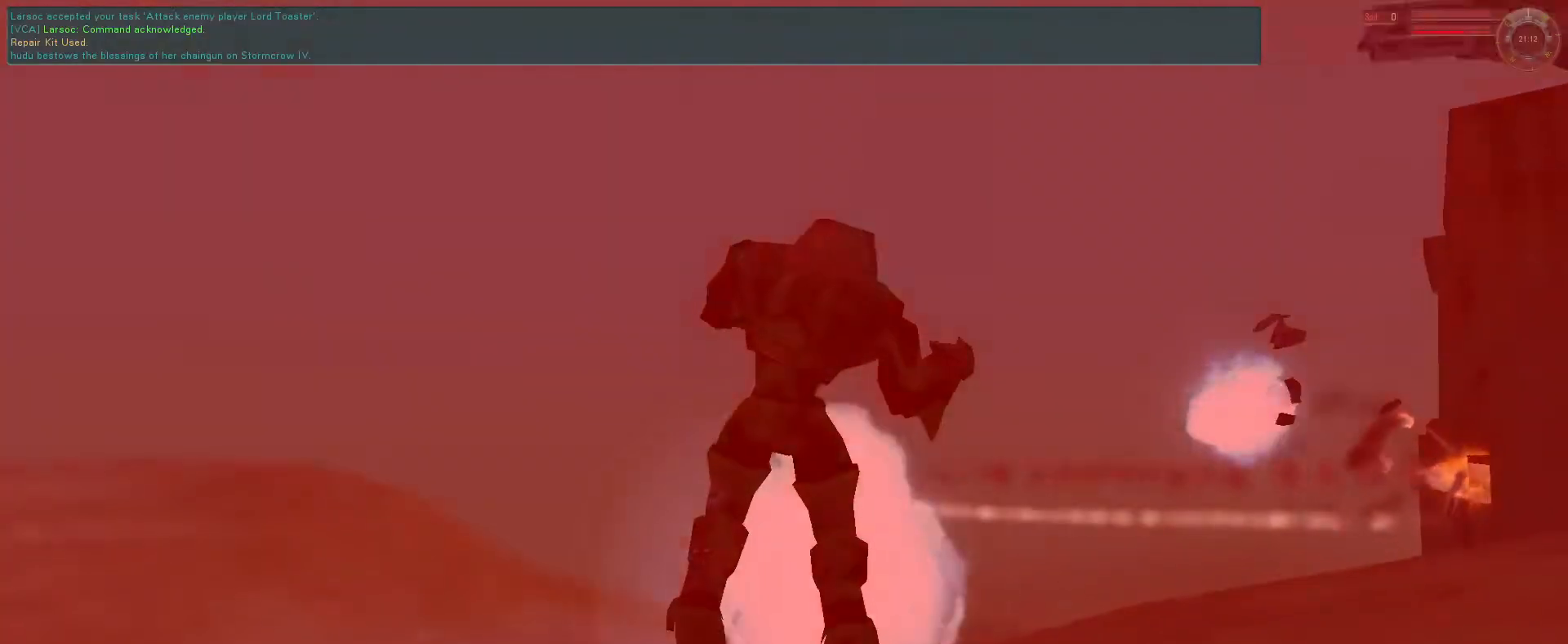
{"keys": [], "mouse": [], "events": [[33, "d", "up"]]}
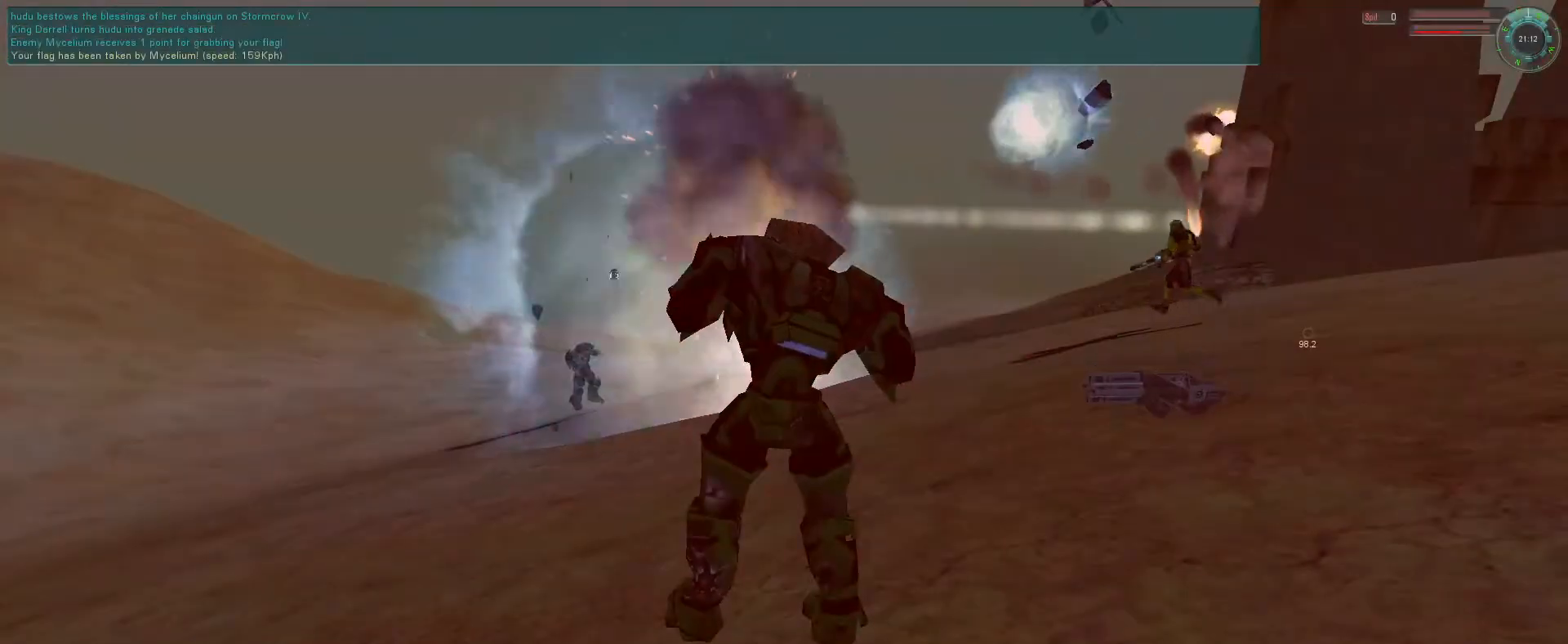
{"keys": [], "mouse": [], "events": []}
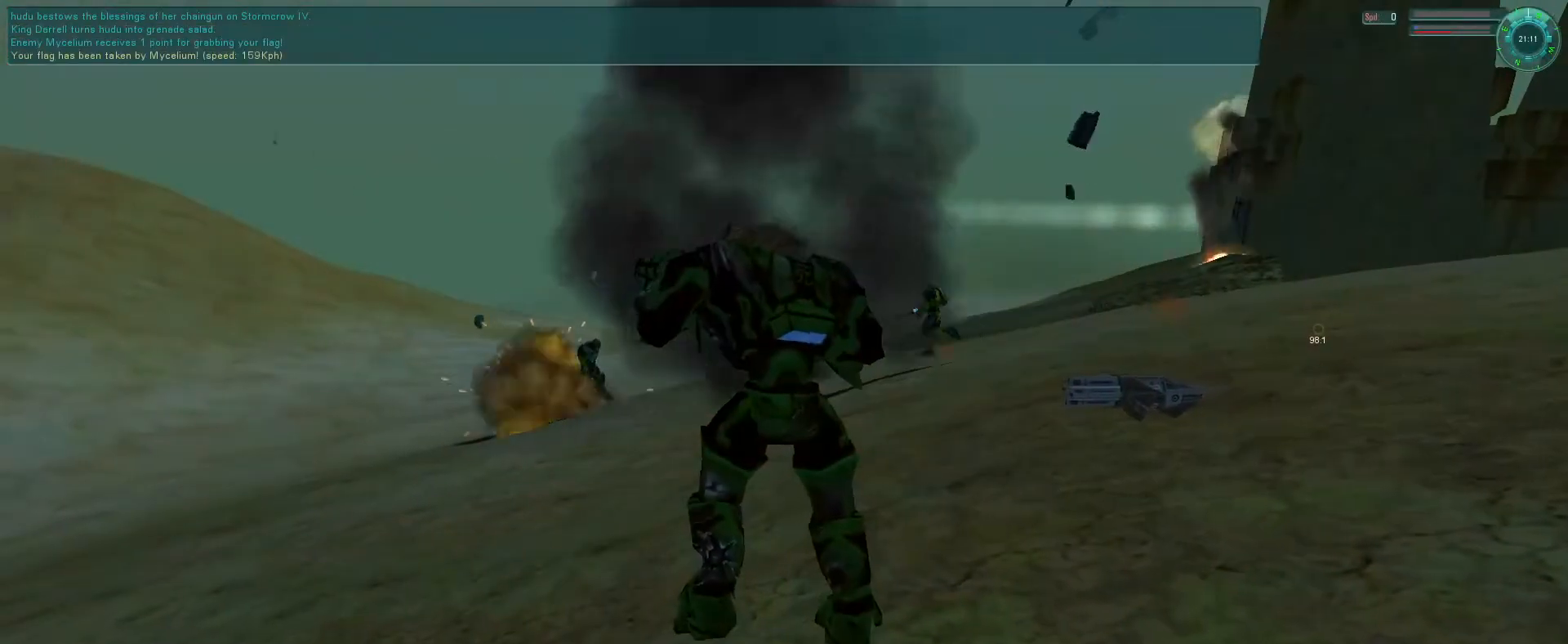
{"keys": [], "mouse": [], "events": []}
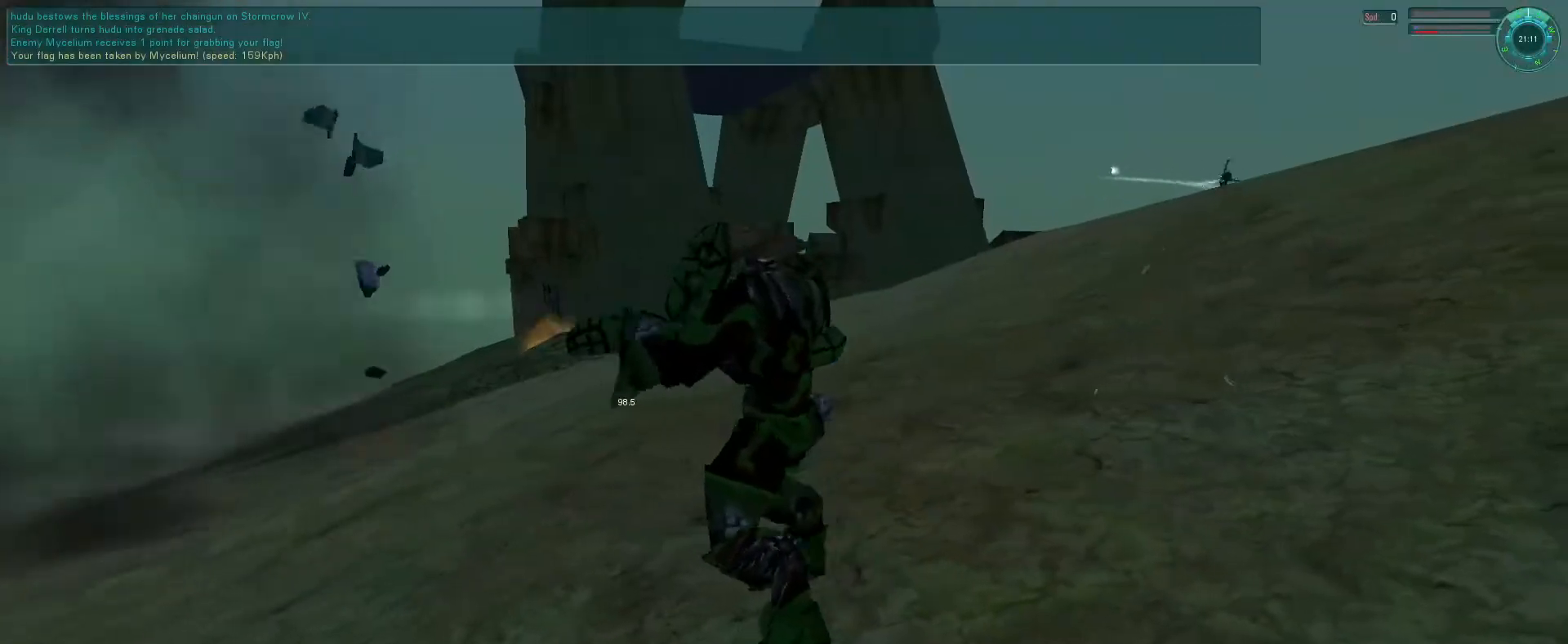
{"keys": ["a"], "mouse": ["left"], "events": [[366, "mouse_left", "down"], [466, "a", "down"], [466, "mouse_left", "up"], [500, "mouse_left", "down"]]}
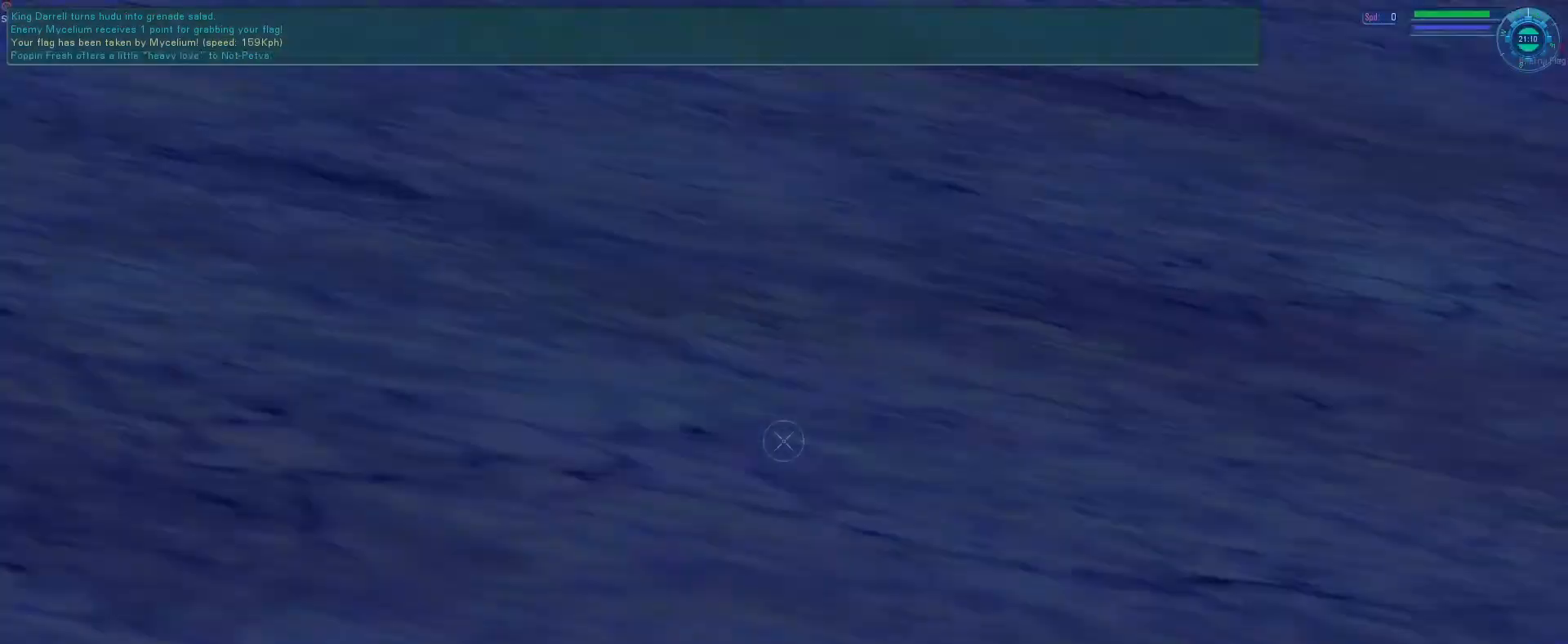
{"keys": ["e"], "mouse": [], "events": [[33, "a", "up"], [100, "a", "down"], [100, "mouse_left", "up"], [200, "a", "up"], [400, "e", "down"]]}
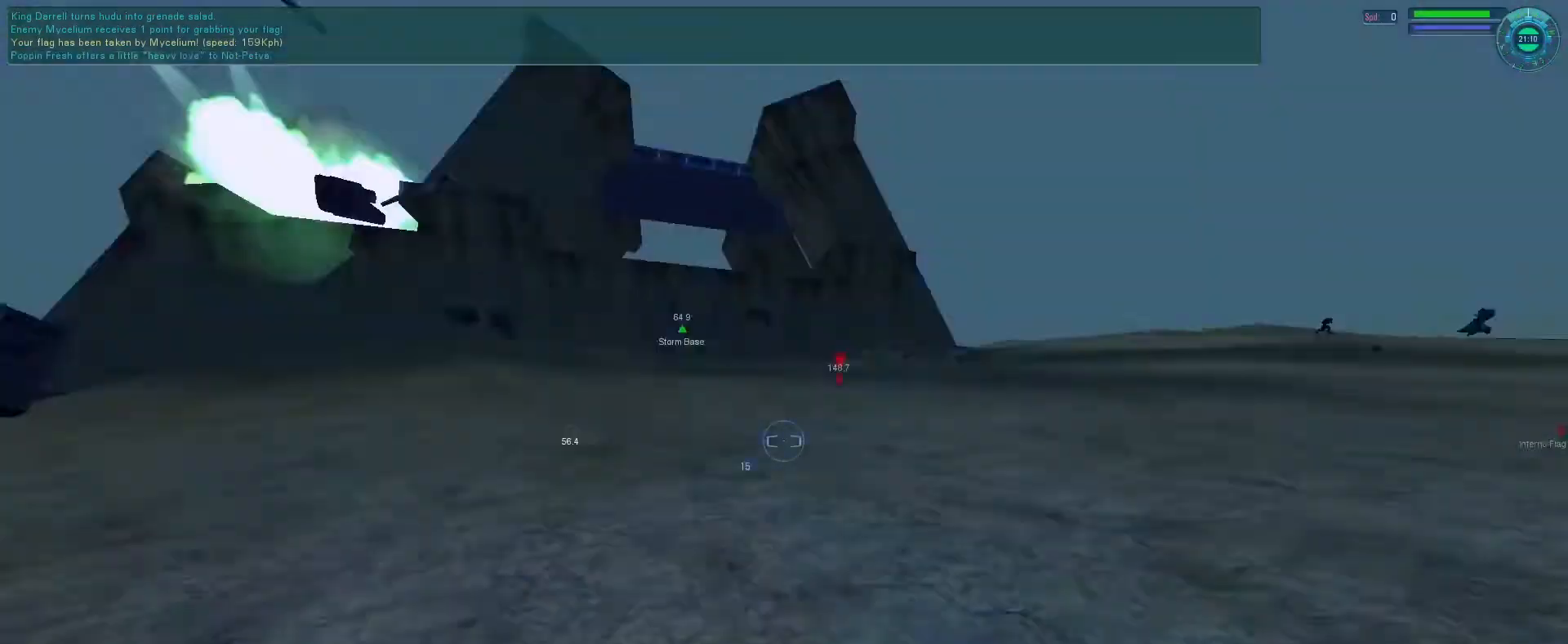
{"keys": ["e"], "mouse": [], "events": []}
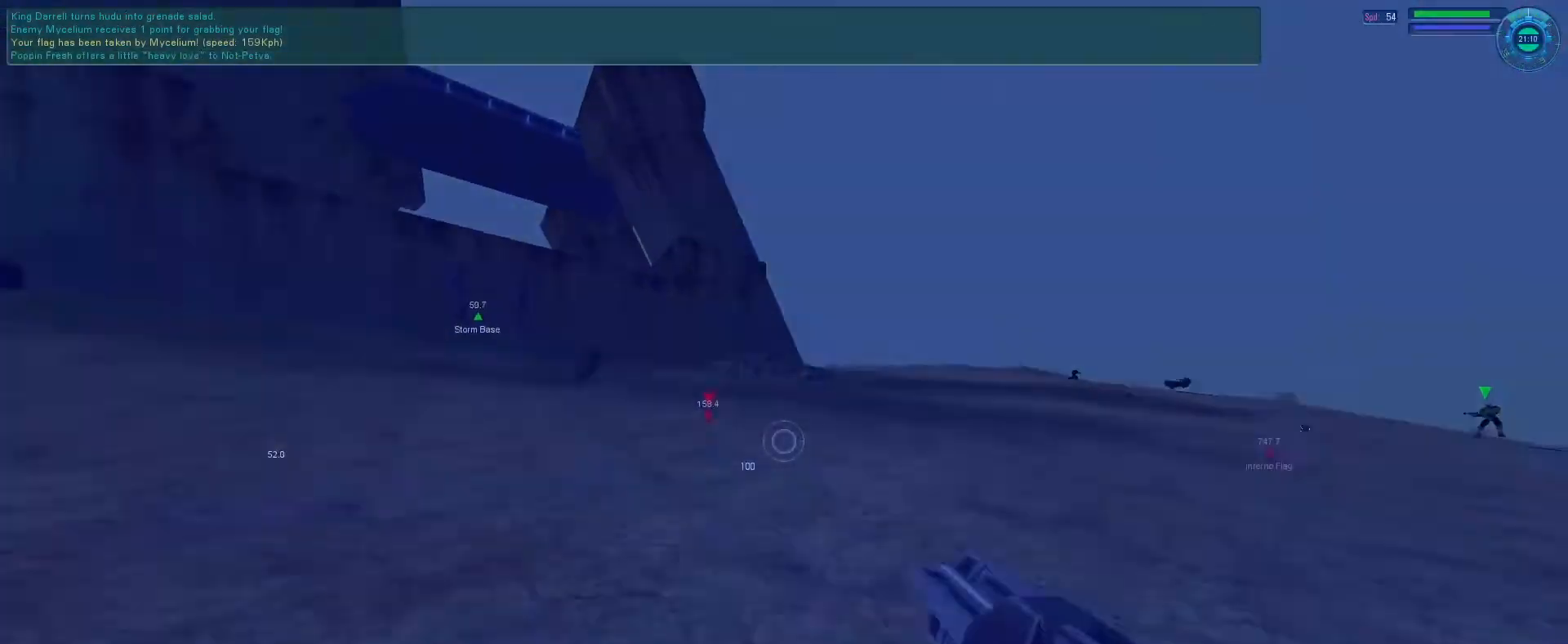
{"keys": ["e", "f", "space"], "mouse": ["right"], "events": [[100, "space", "down"], [100, "tab", "down"], [133, "mouse_right", "down"], [166, "tab", "up"], [266, "f", "down"], [300, "tab", "down"], [433, "tab", "up"]]}